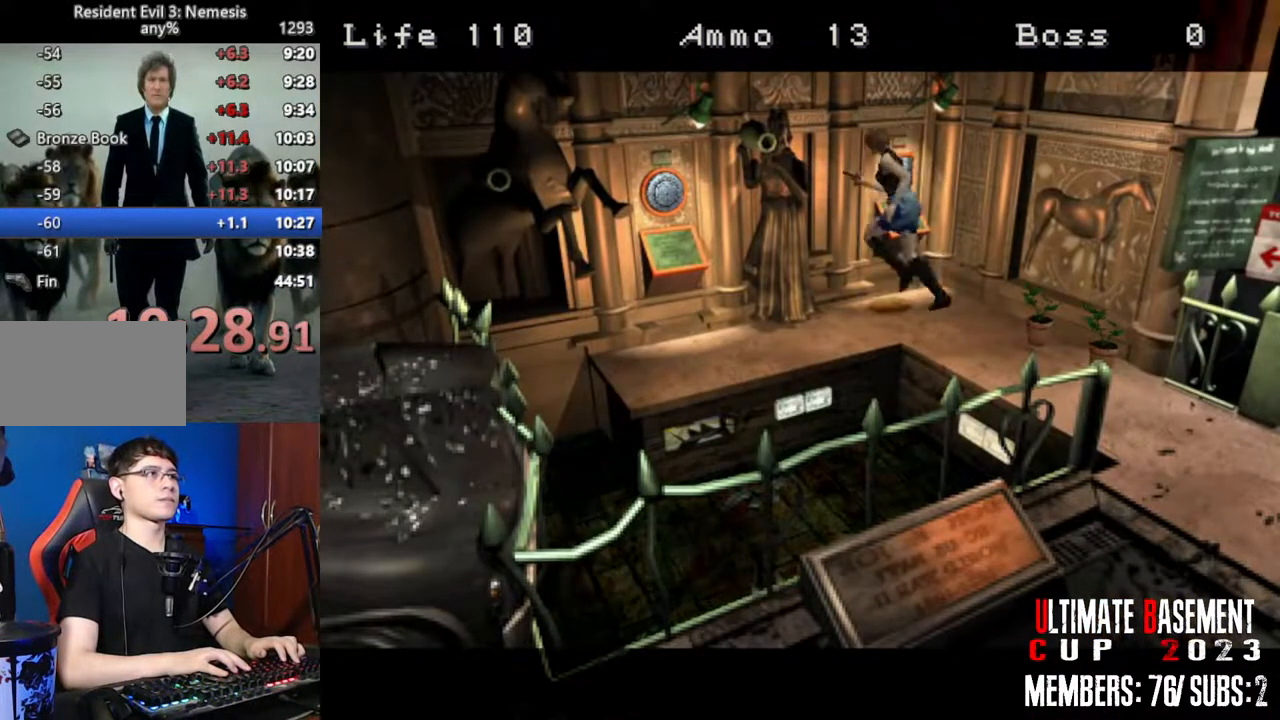
Gameplay with keyboard; each line is a JSON object with the keys held at the frame after it. "events" lists presses ("down") and releases ("up") of "a", "d", "k", "l", "o", "q", "s", "semicolon", "shift", "space" and "w" between this image and that frame as [ms after this image, input, new state], when the widget could be followed in between. No other keys are recorded. Mouse input is not recorded.
{"keys": ["d", "shift", "w"], "events": [[350, "a", "up"], [350, "d", "down"], [350, "semicolon", "down"], [400, "semicolon", "up"]]}
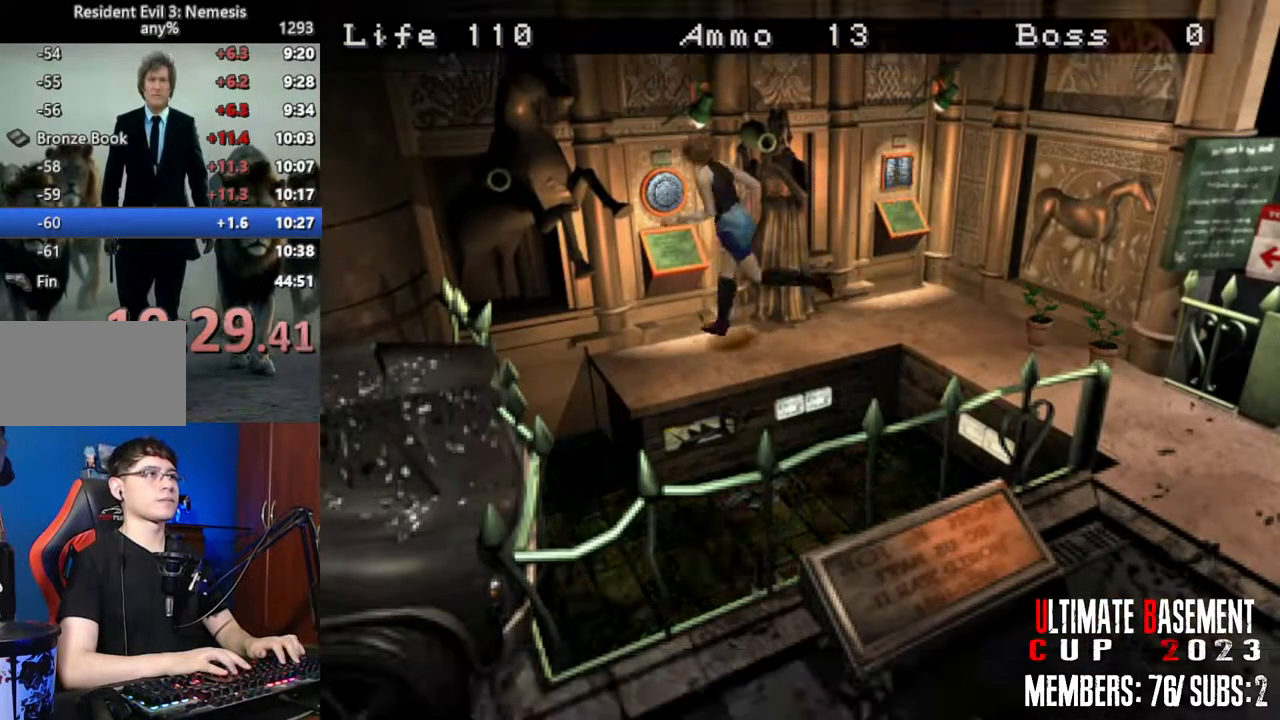
{"keys": ["q", "shift"], "events": [[33, "semicolon", "down"], [83, "q", "down"], [83, "semicolon", "up"], [183, "semicolon", "down"], [183, "w", "up"], [233, "q", "up"], [233, "semicolon", "up"], [317, "q", "down"], [367, "d", "up"], [367, "semicolon", "down"], [417, "q", "up"], [467, "q", "down"], [467, "semicolon", "up"]]}
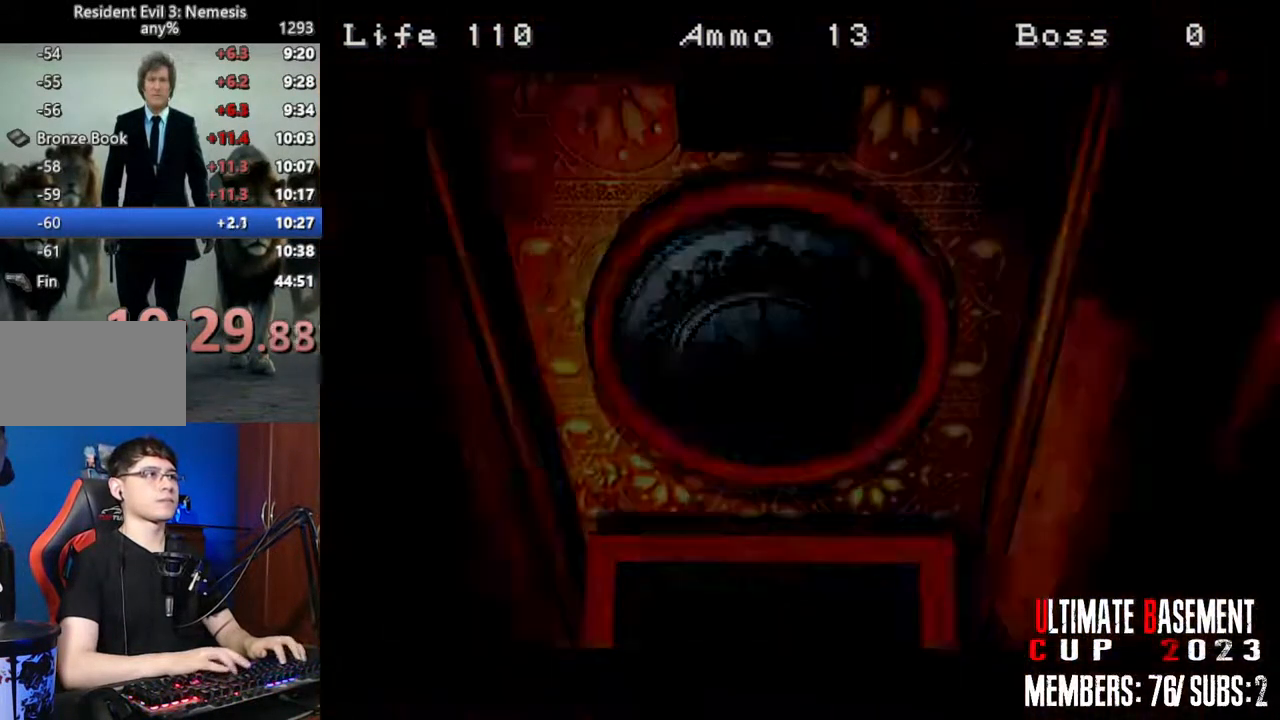
{"keys": ["q", "shift"], "events": [[50, "semicolon", "down"], [100, "q", "up"], [100, "semicolon", "up"], [333, "q", "down"]]}
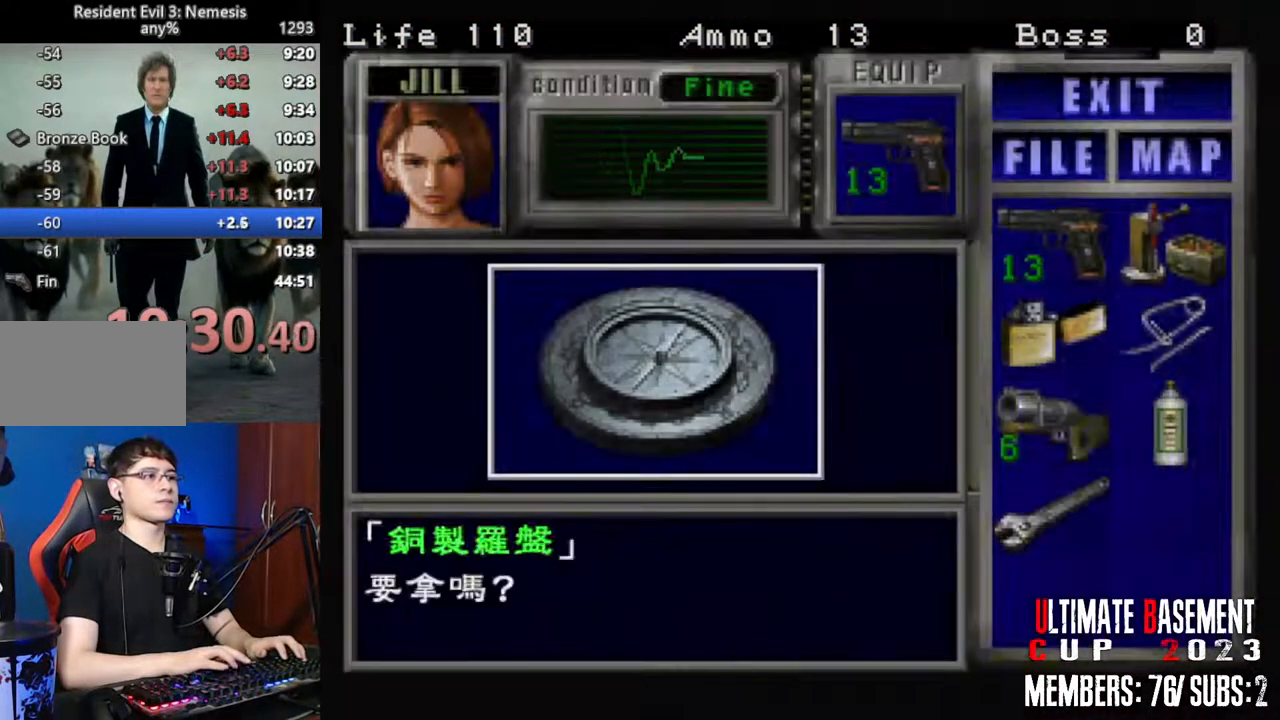
{"keys": ["shift"], "events": [[67, "semicolon", "down"], [117, "semicolon", "up"], [217, "q", "up"], [217, "semicolon", "down"], [300, "semicolon", "up"], [400, "semicolon", "down"], [450, "semicolon", "up"]]}
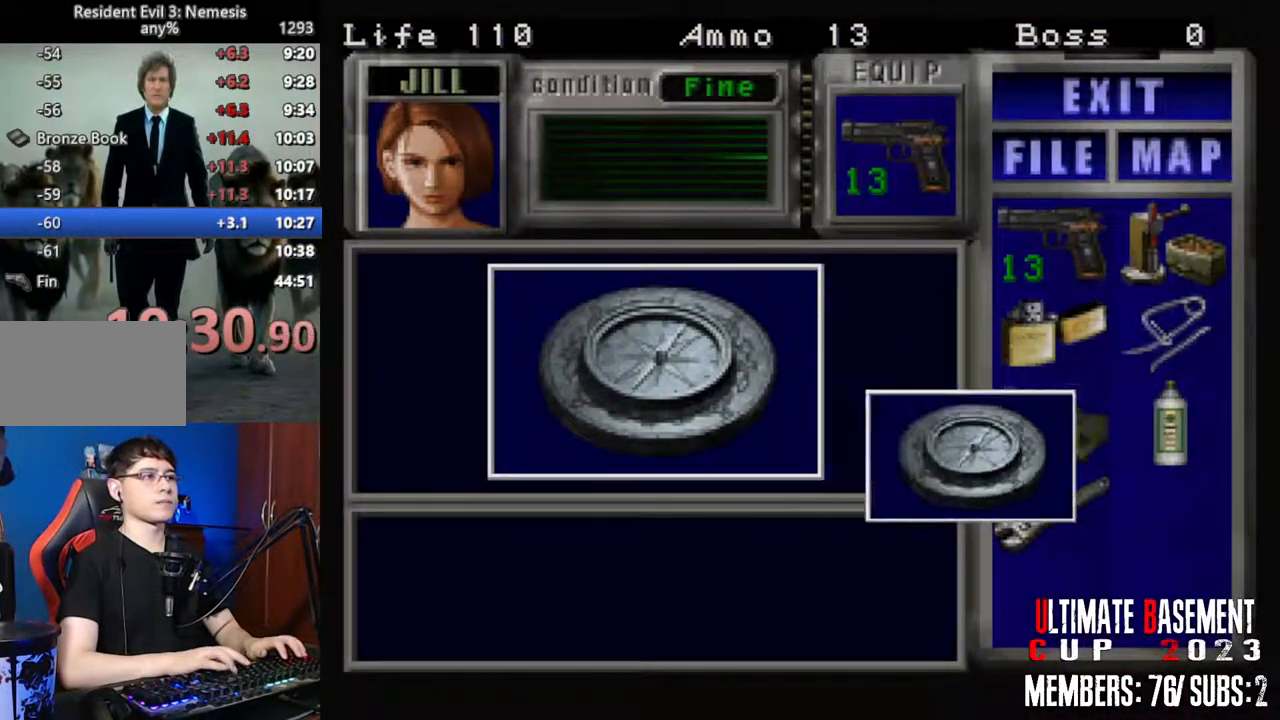
{"keys": ["s", "shift"], "events": [[33, "semicolon", "down"], [133, "semicolon", "up"], [233, "q", "down"], [317, "q", "up"], [367, "shift", "up"], [417, "s", "down"], [500, "shift", "down"]]}
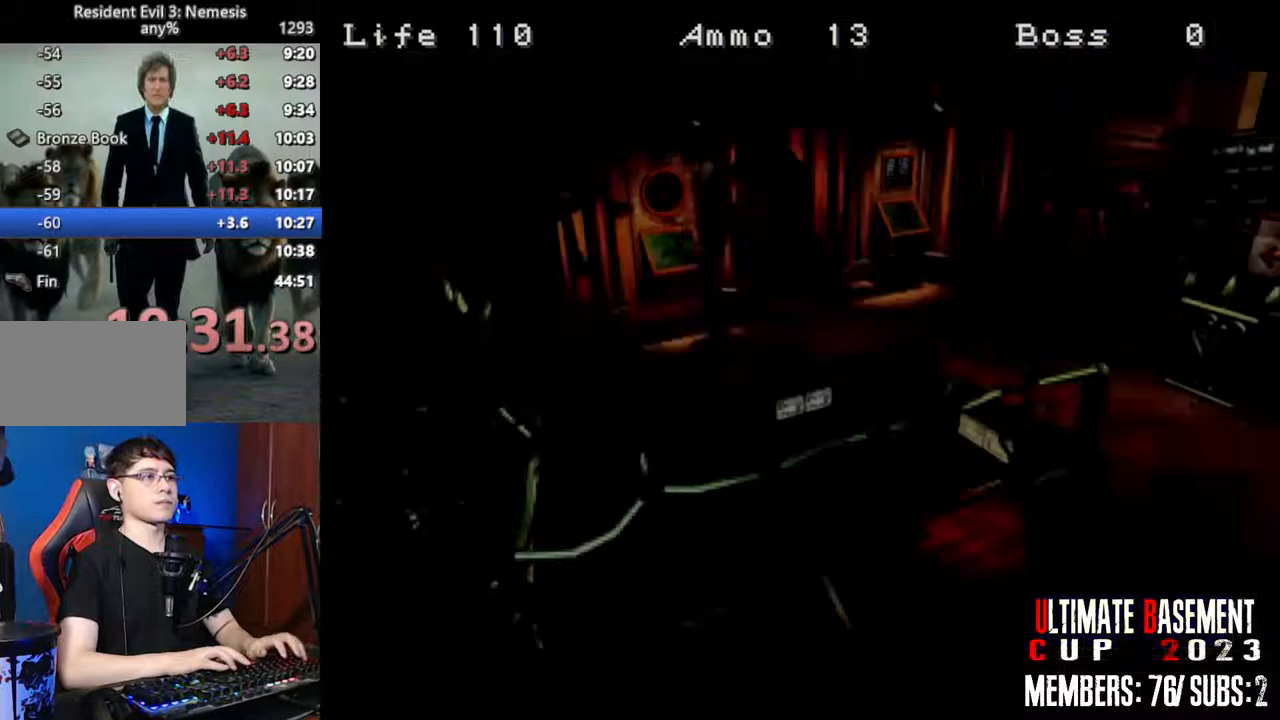
{"keys": ["a", "shift", "w"], "events": [[100, "a", "down"], [100, "s", "up"], [333, "w", "down"]]}
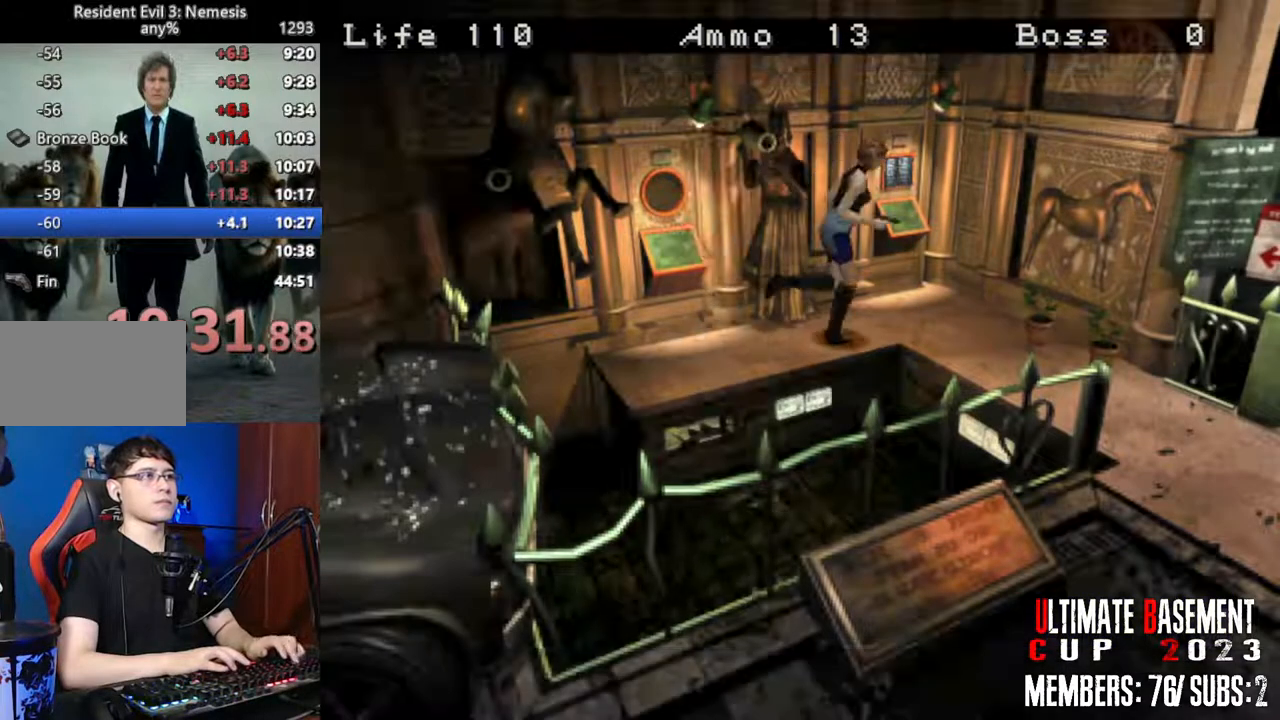
{"keys": ["d", "shift", "w"], "events": [[17, "a", "up"], [67, "d", "down"]]}
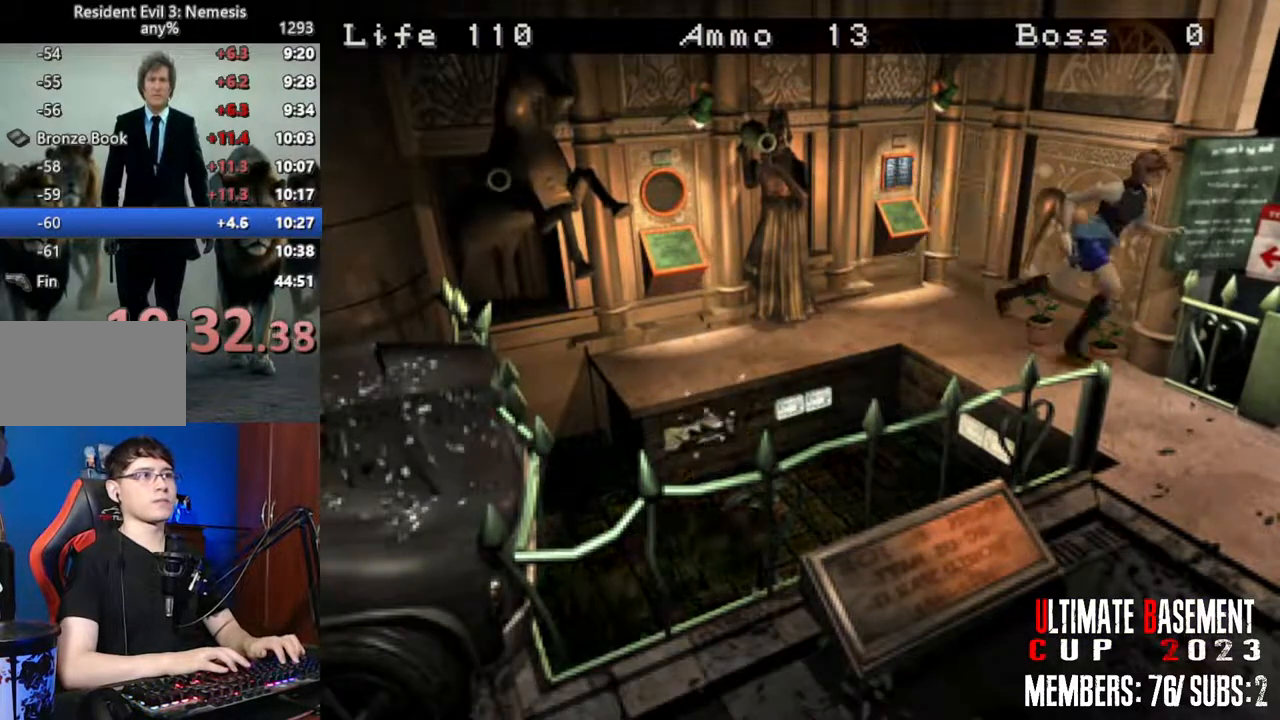
{"keys": ["shift", "w"], "events": [[133, "d", "up"]]}
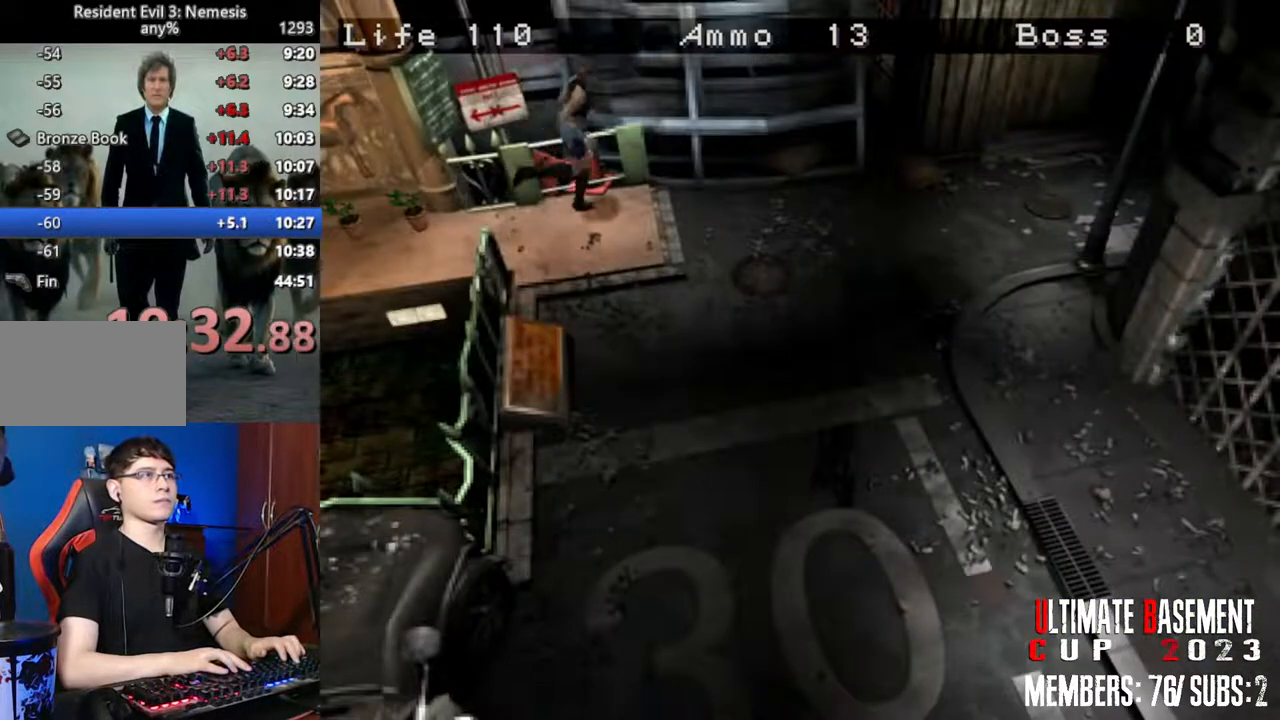
{"keys": ["shift", "w"], "events": []}
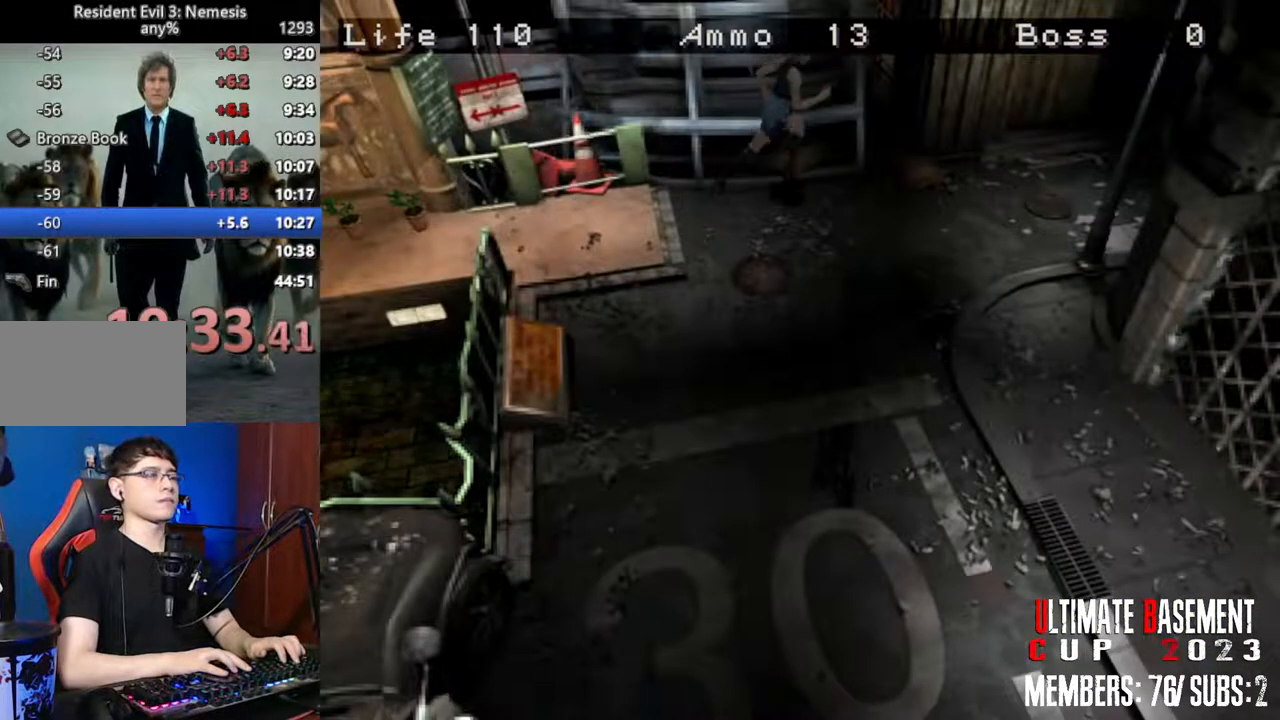
{"keys": ["shift", "w"], "events": []}
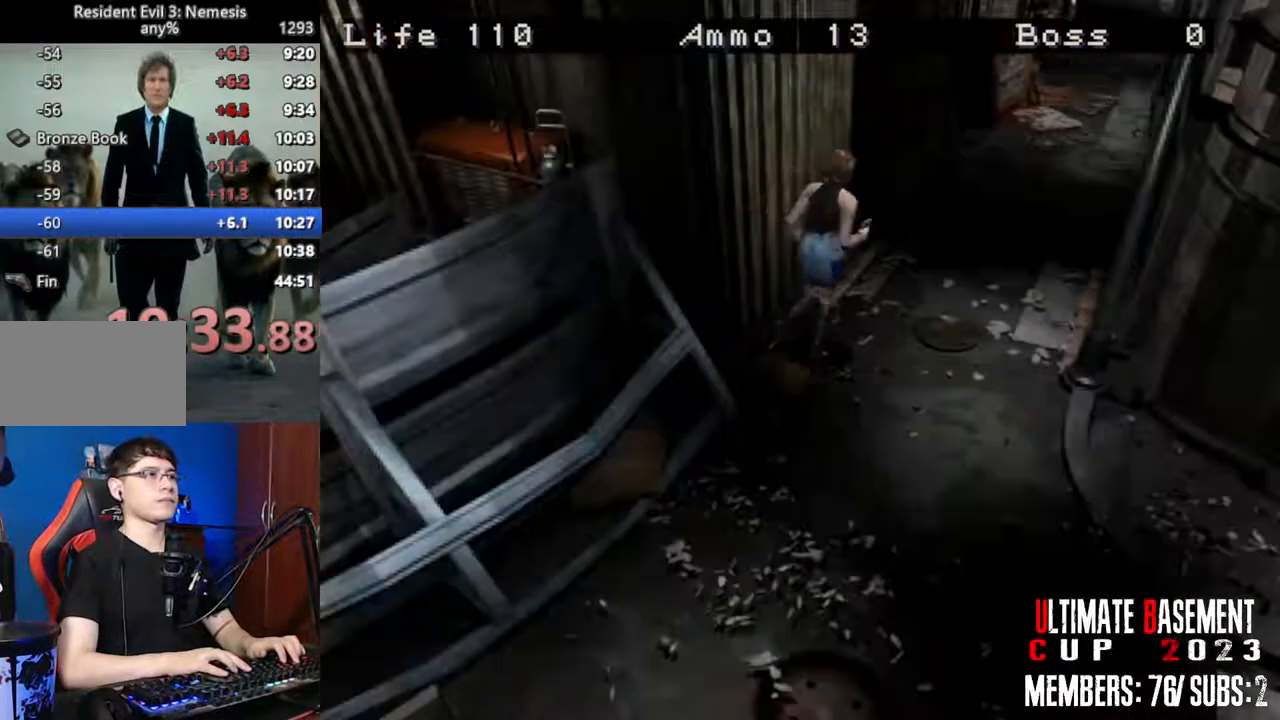
{"keys": ["shift", "w"], "events": []}
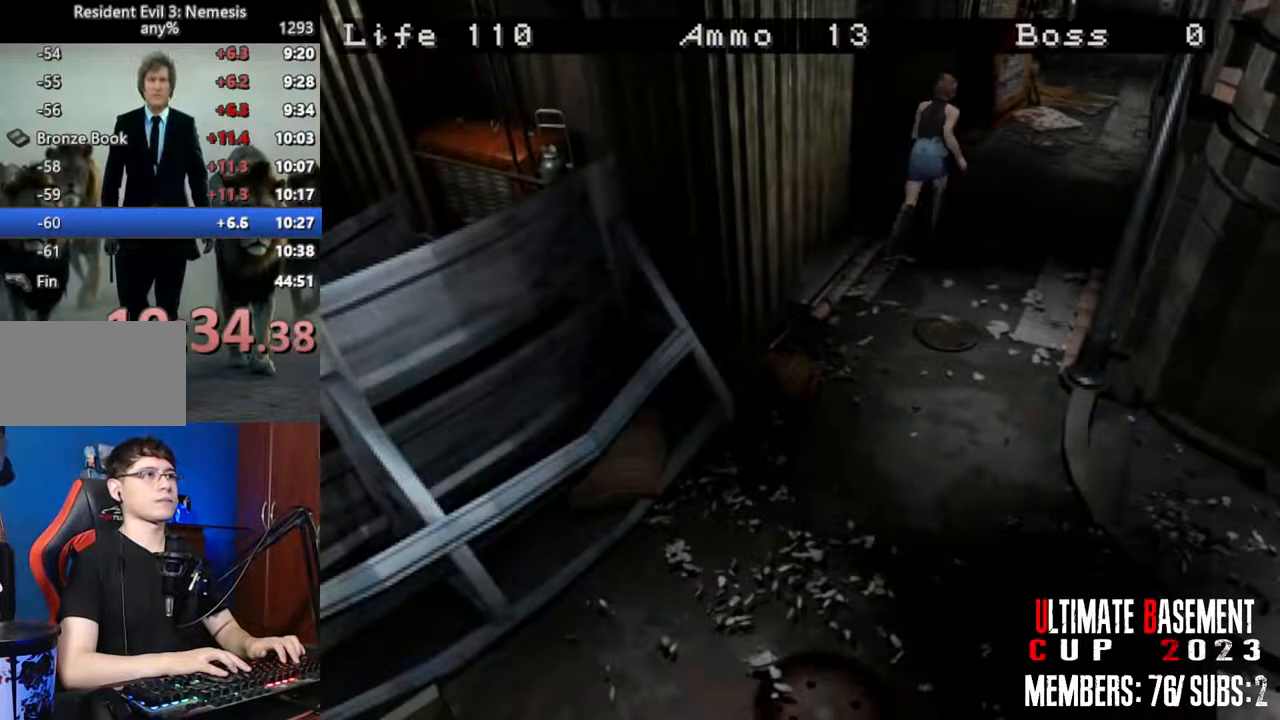
{"keys": ["shift", "w"], "events": []}
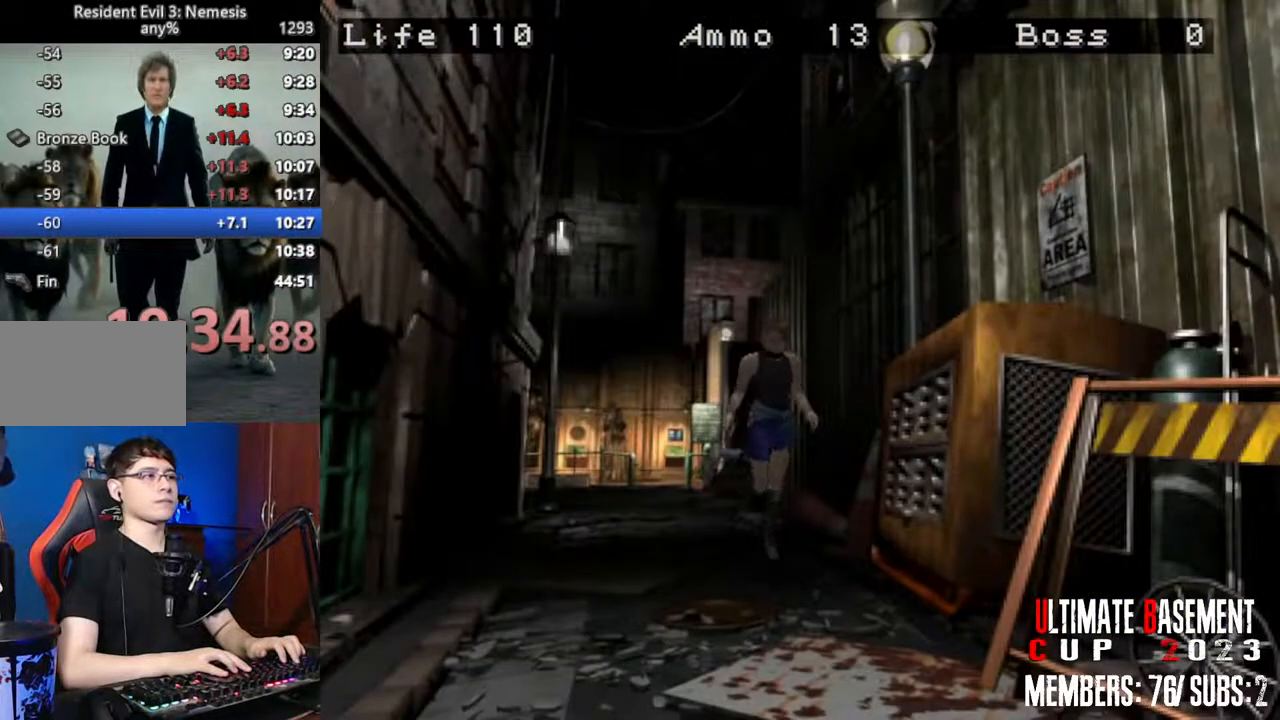
{"keys": ["shift", "w"], "events": []}
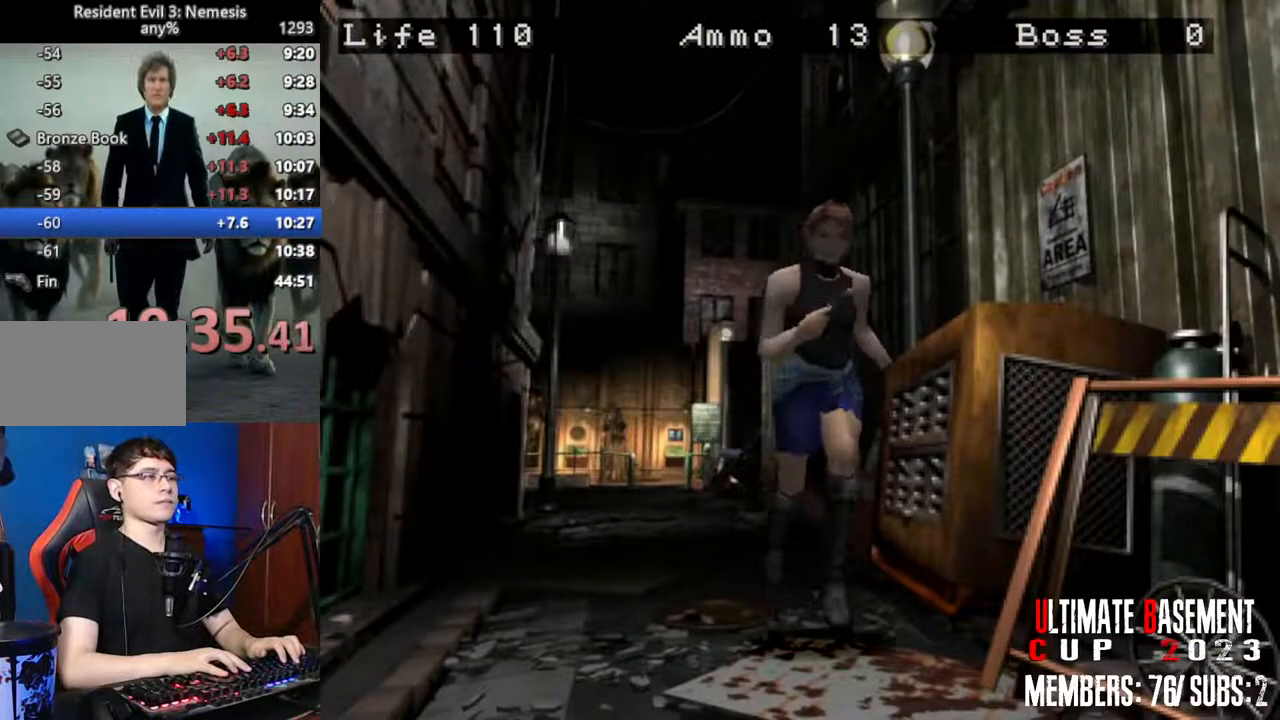
{"keys": ["shift", "w"], "events": []}
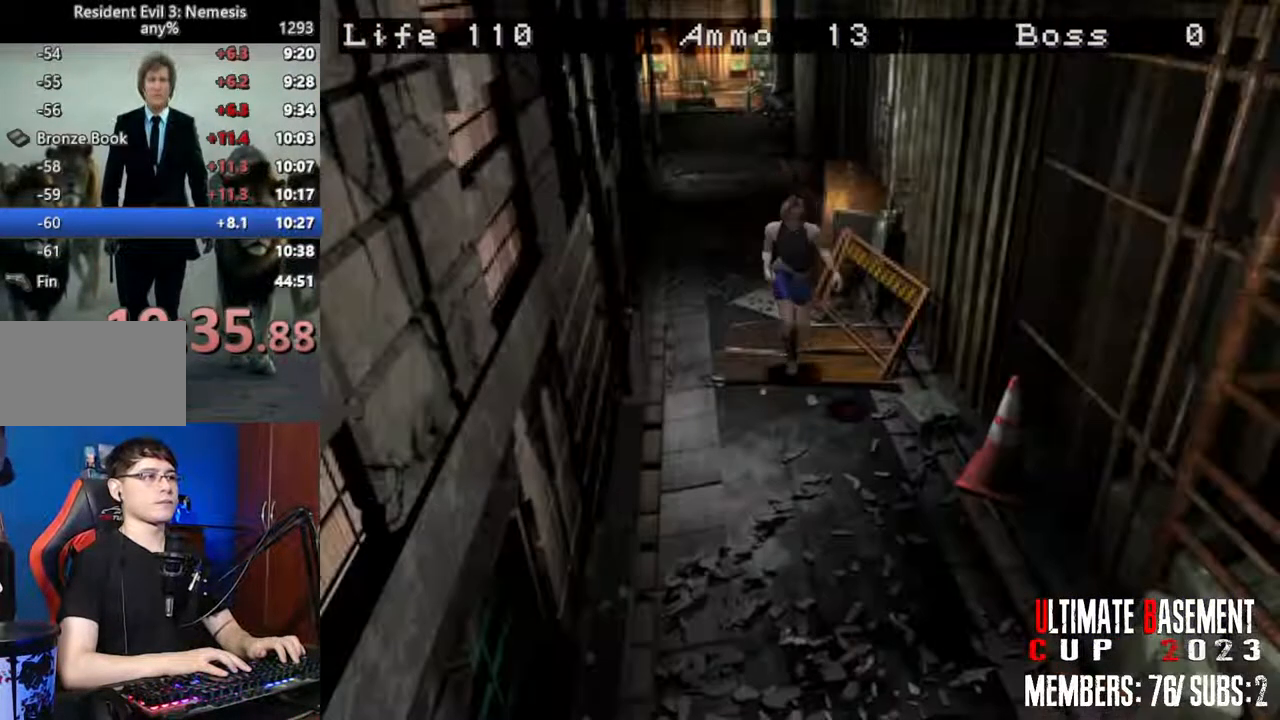
{"keys": ["shift", "w"], "events": []}
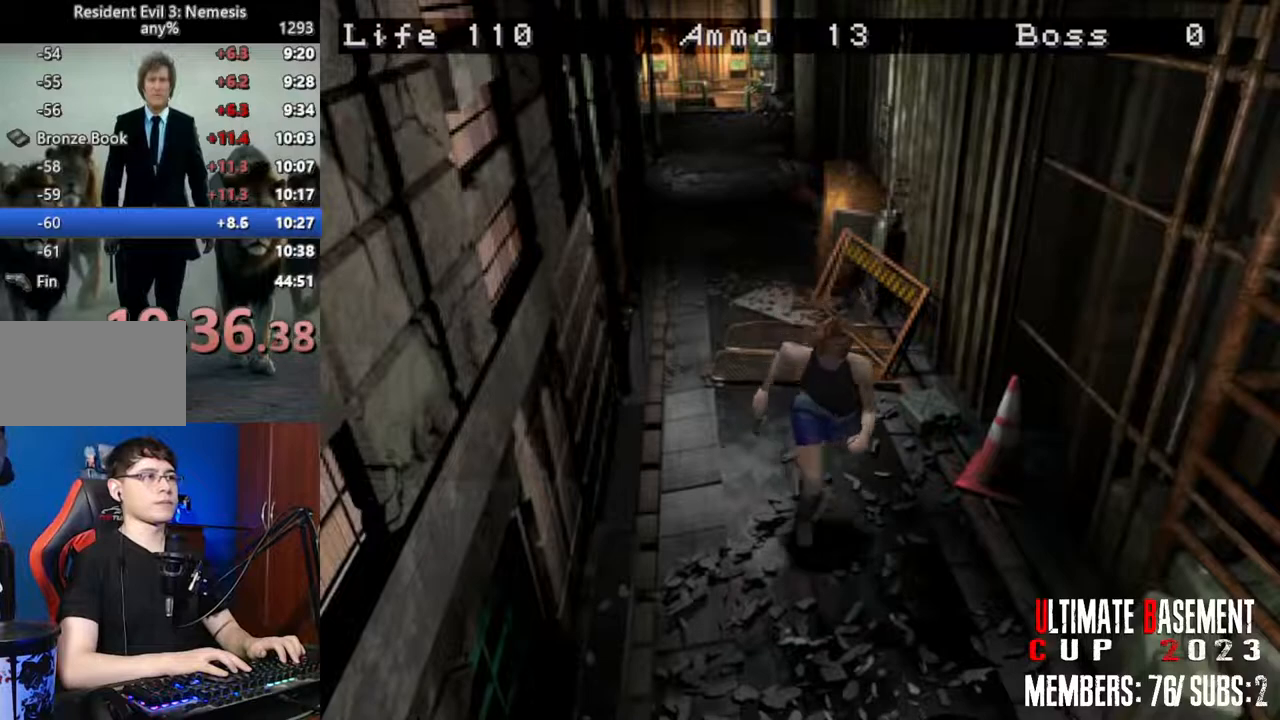
{"keys": ["shift", "w"], "events": []}
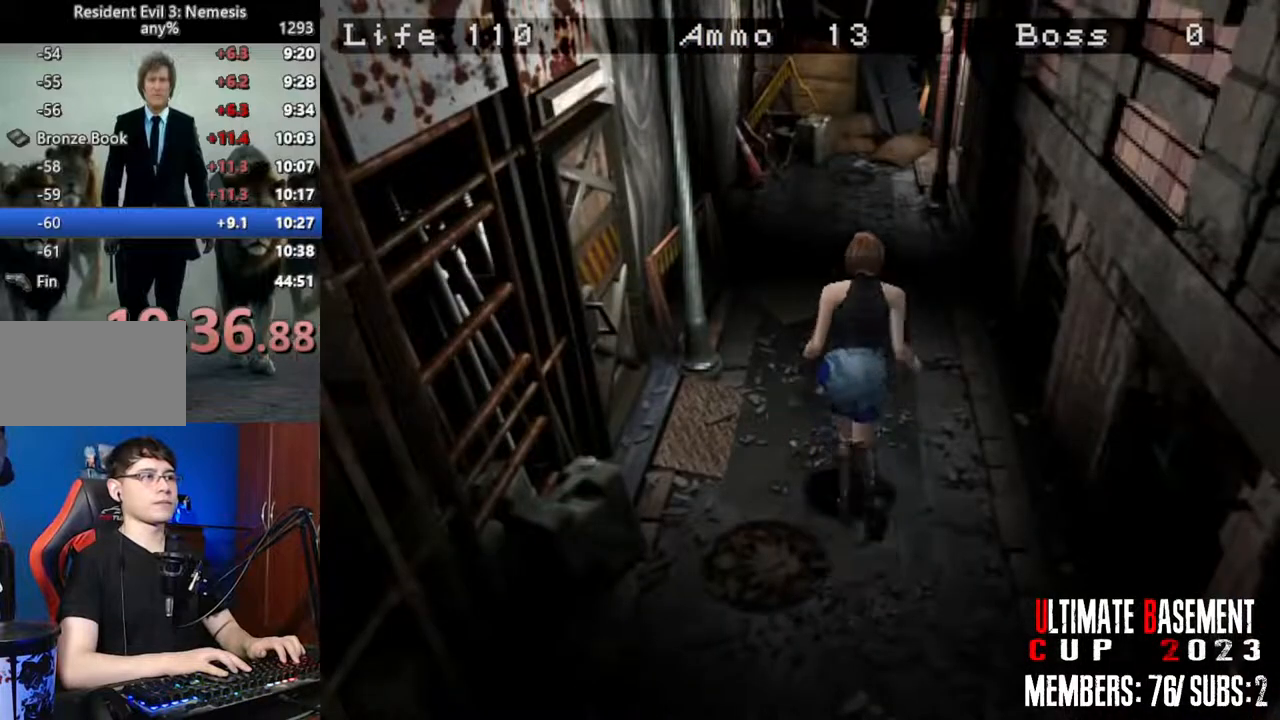
{"keys": ["shift", "w"], "events": []}
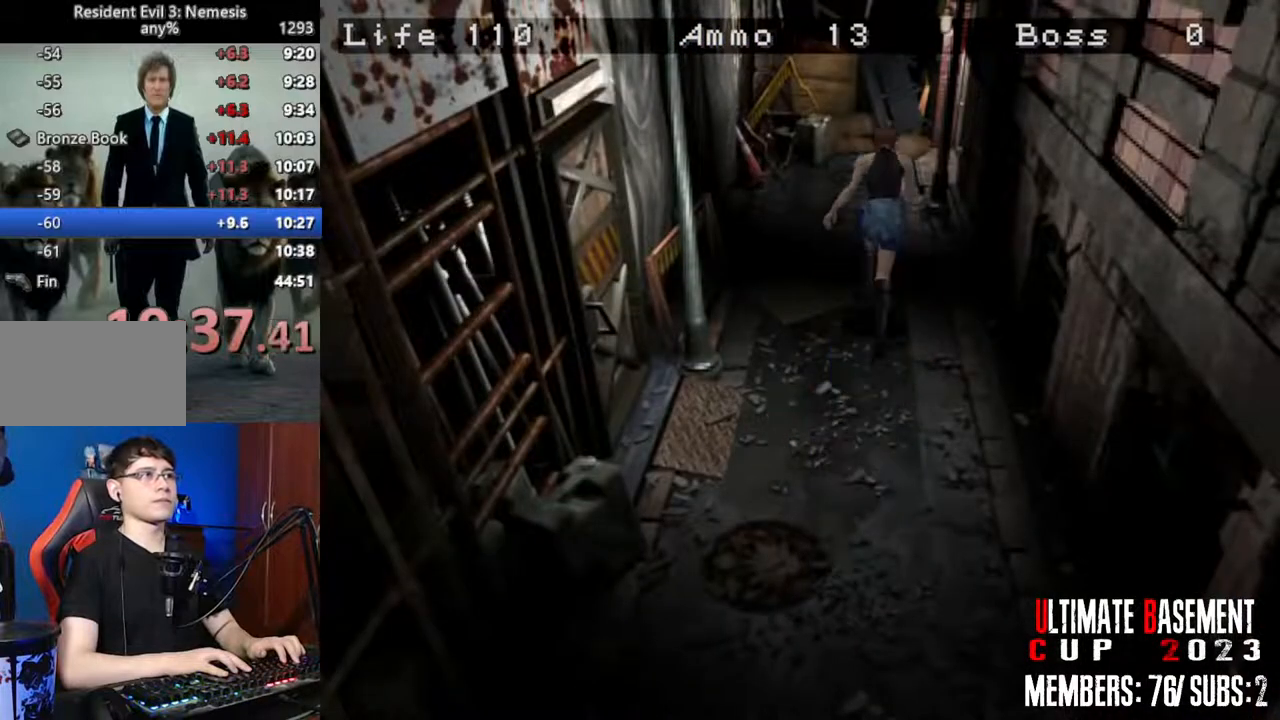
{"keys": ["shift", "w"], "events": []}
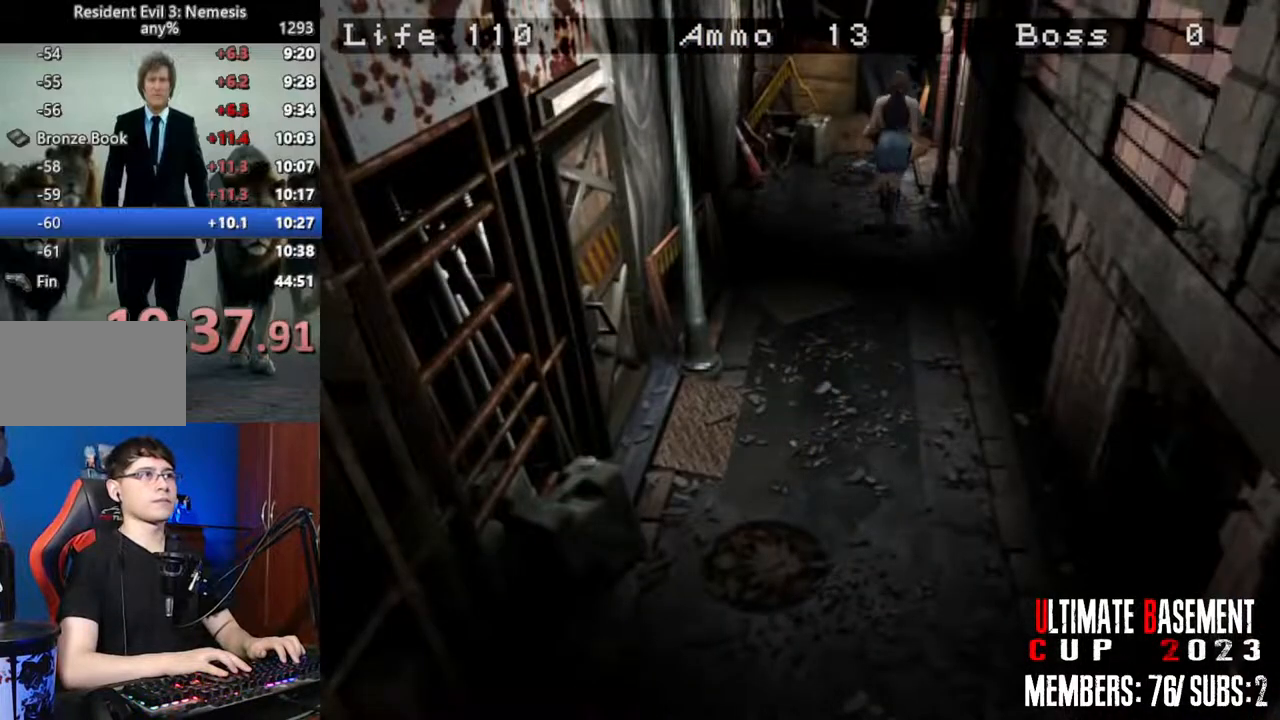
{"keys": ["semicolon", "shift", "w"], "events": [[117, "d", "down"], [217, "semicolon", "down"], [450, "d", "up"]]}
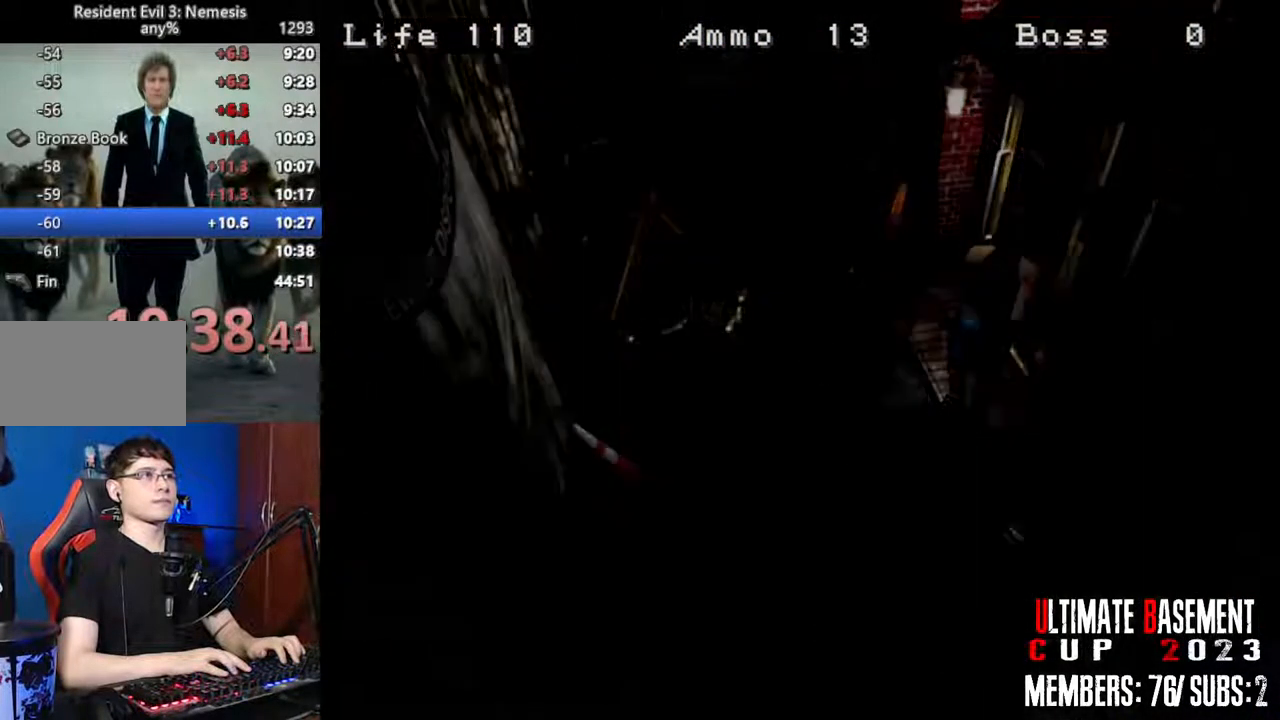
{"keys": ["shift", "space", "w"], "events": [[83, "semicolon", "up"], [367, "space", "down"]]}
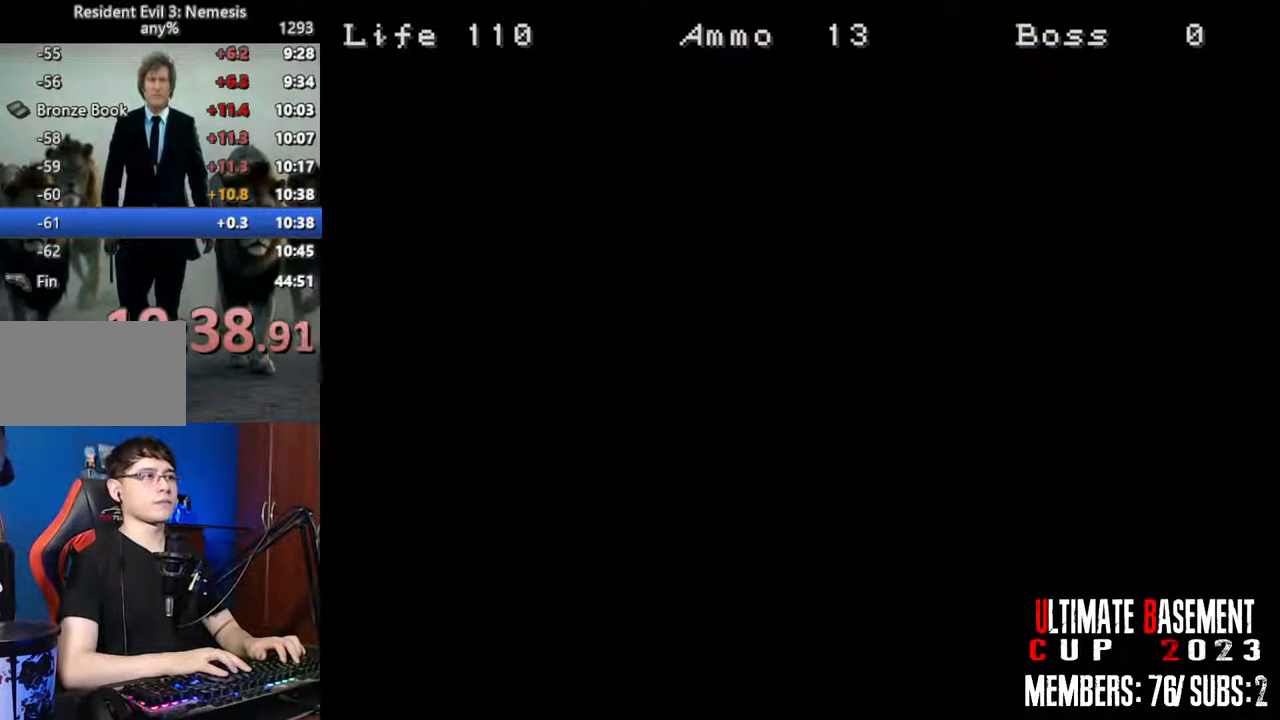
{"keys": ["shift", "w"], "events": [[17, "space", "up"]]}
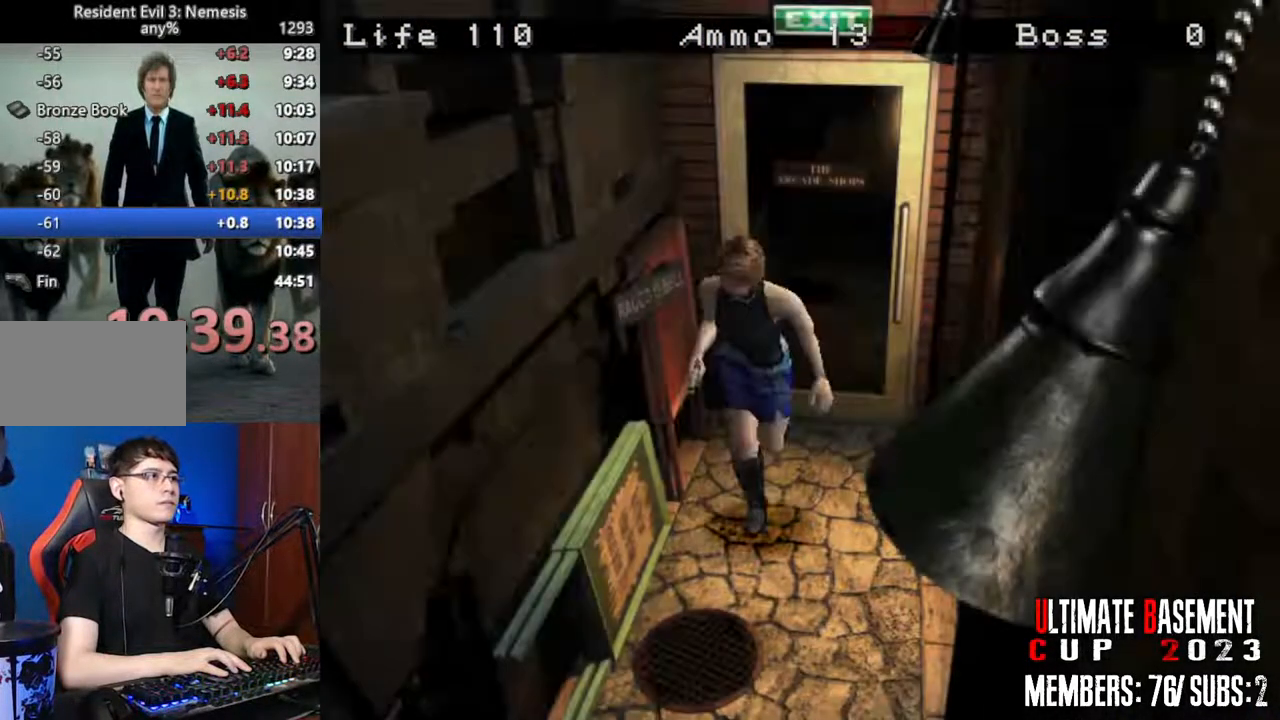
{"keys": ["shift", "w"], "events": []}
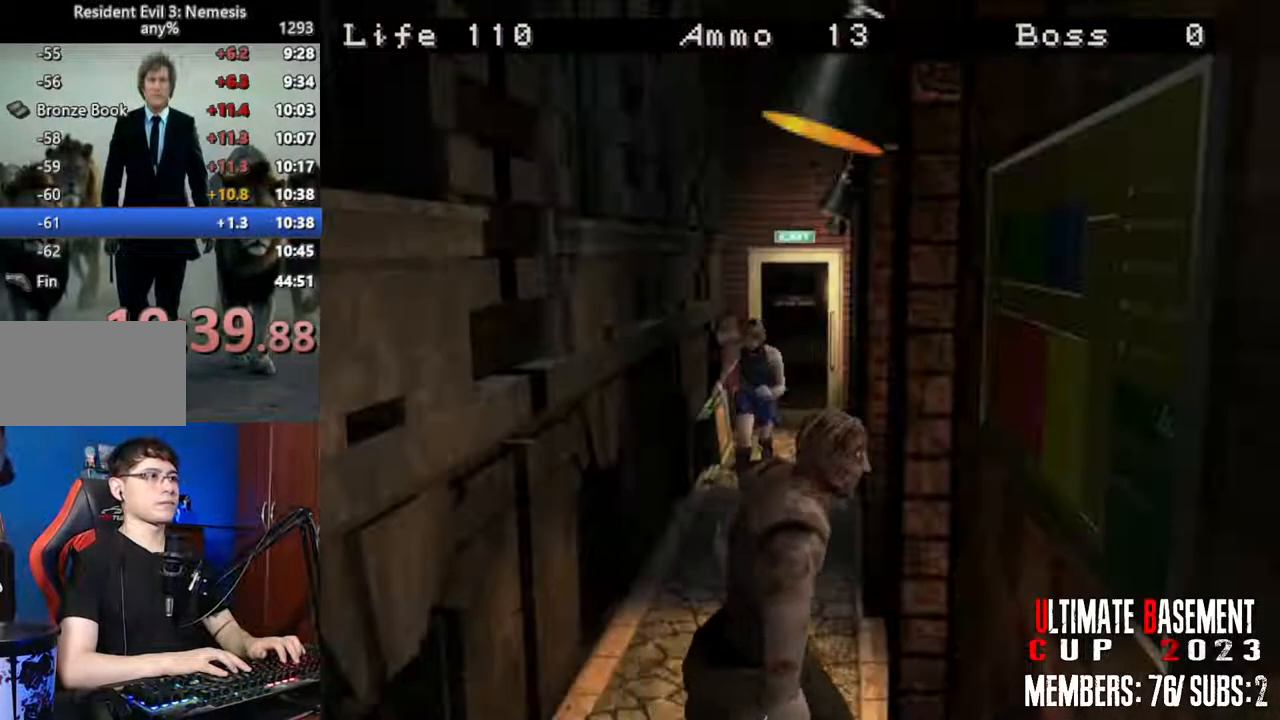
{"keys": ["shift", "w"], "events": []}
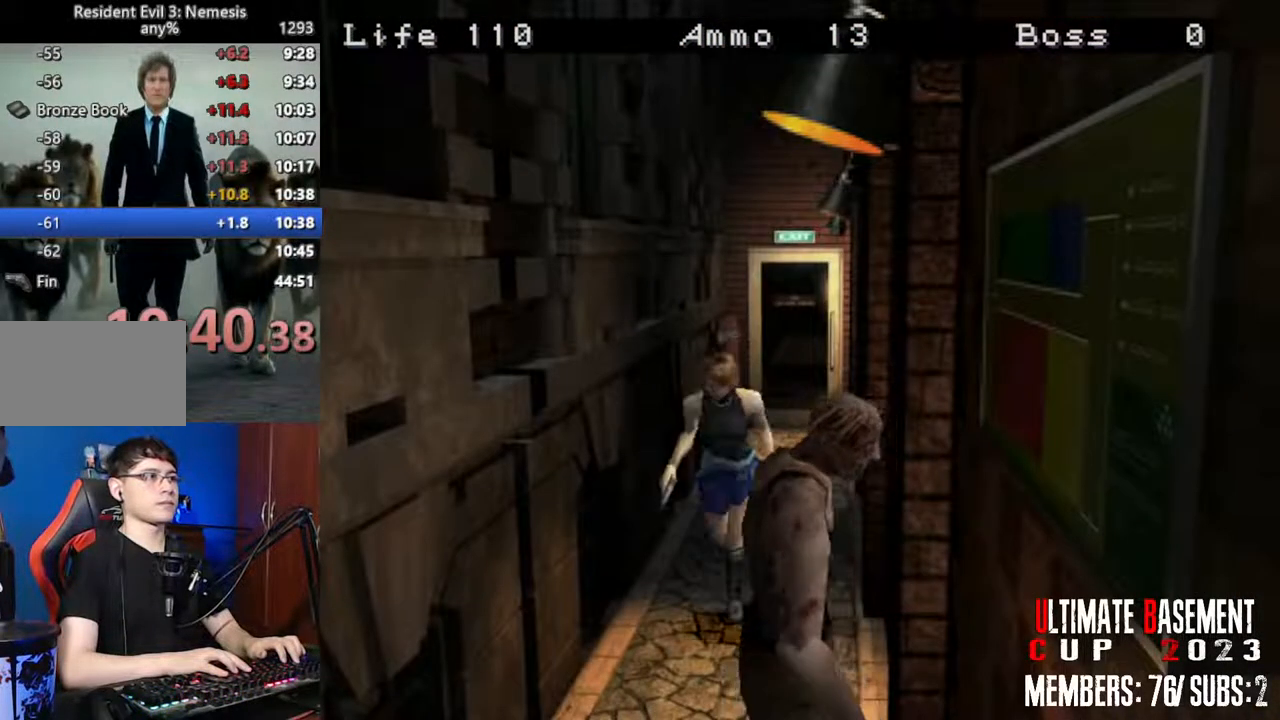
{"keys": ["shift", "w"], "events": []}
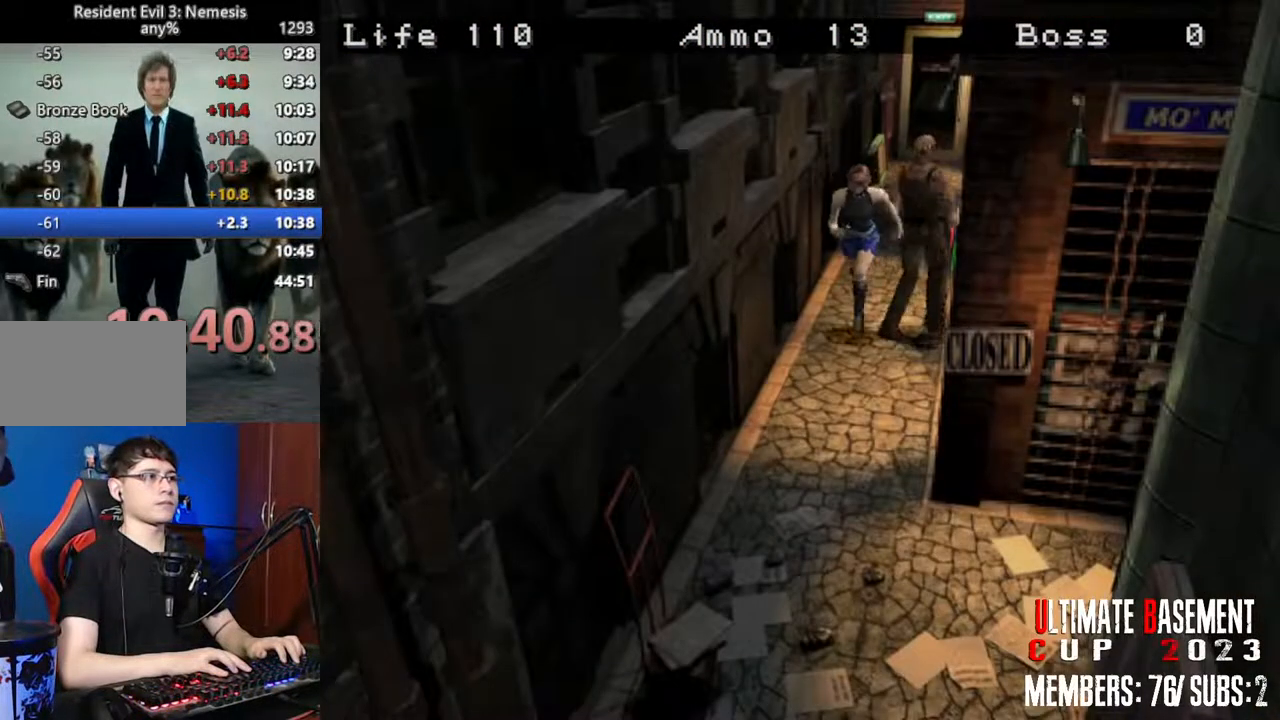
{"keys": ["a", "shift", "w"], "events": [[400, "a", "down"]]}
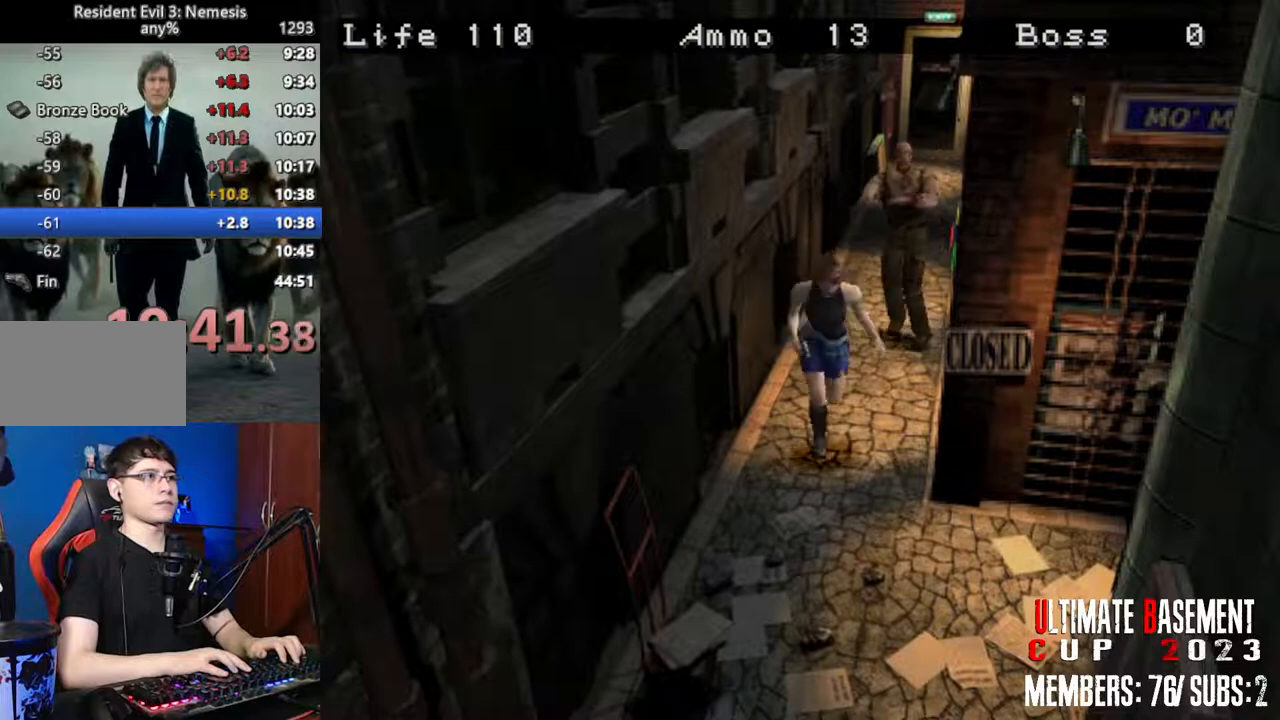
{"keys": ["shift", "w"], "events": [[500, "a", "up"]]}
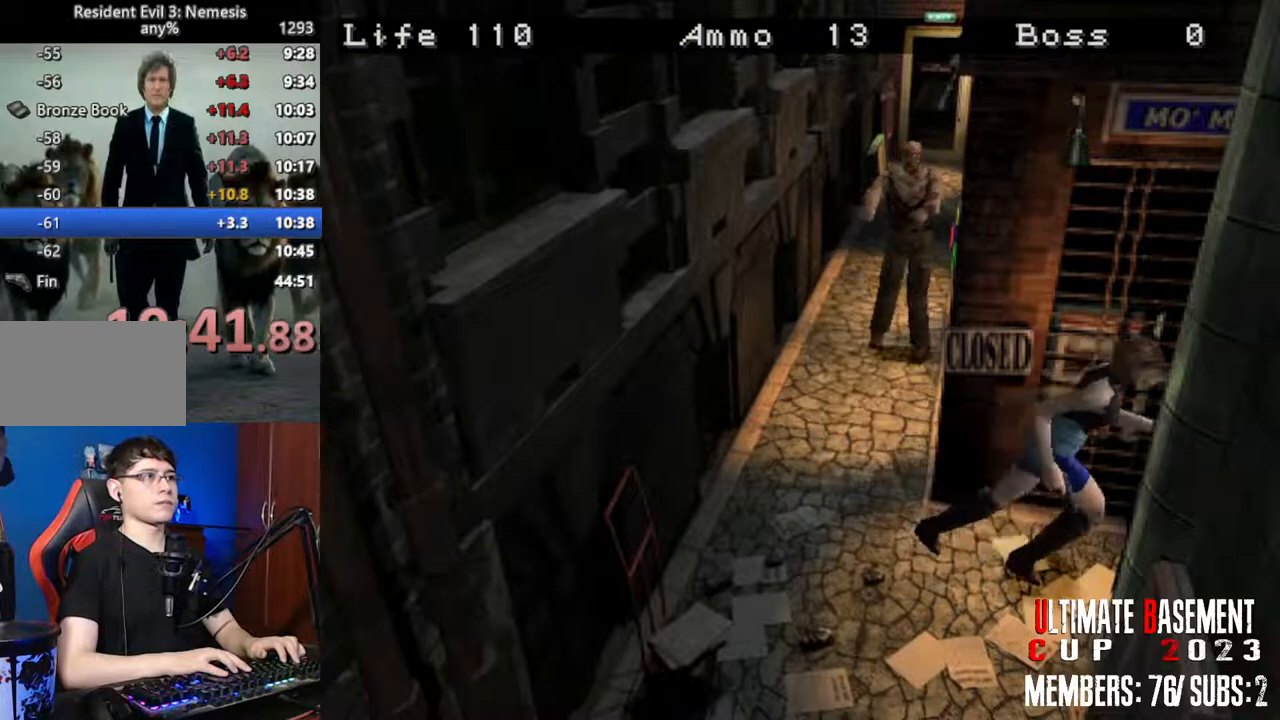
{"keys": ["shift", "w"], "events": []}
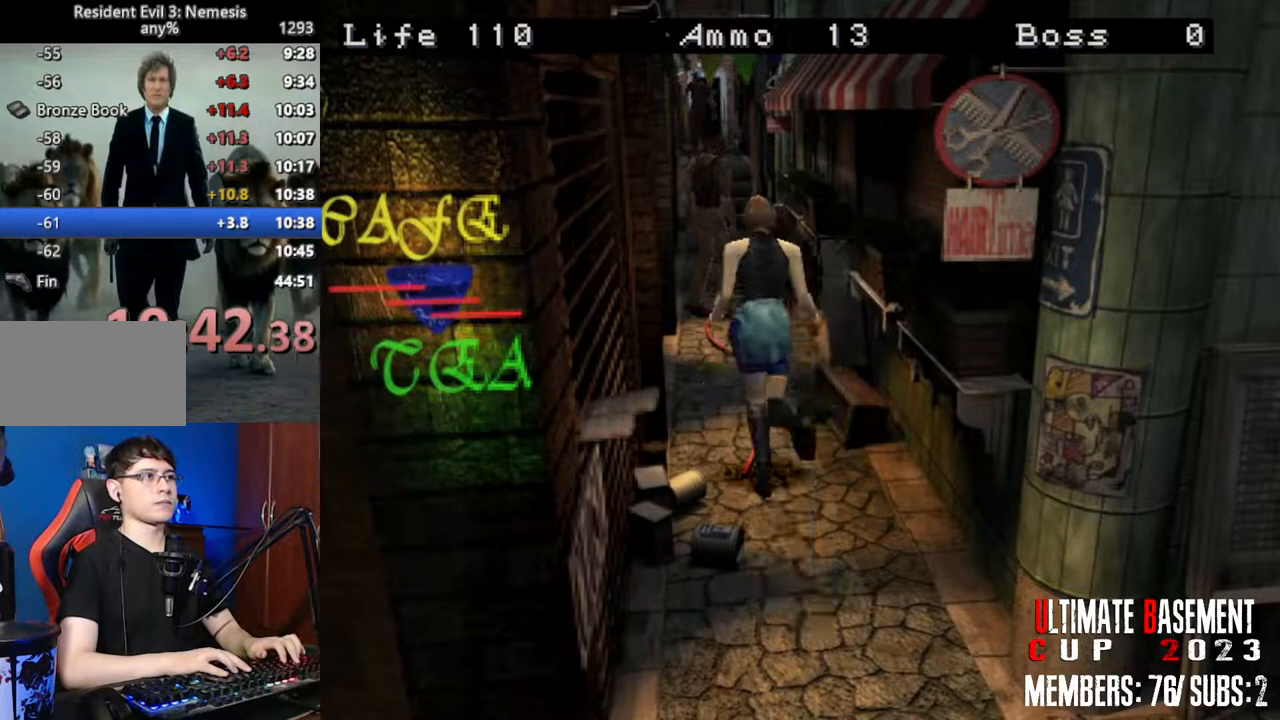
{"keys": ["shift", "w"], "events": []}